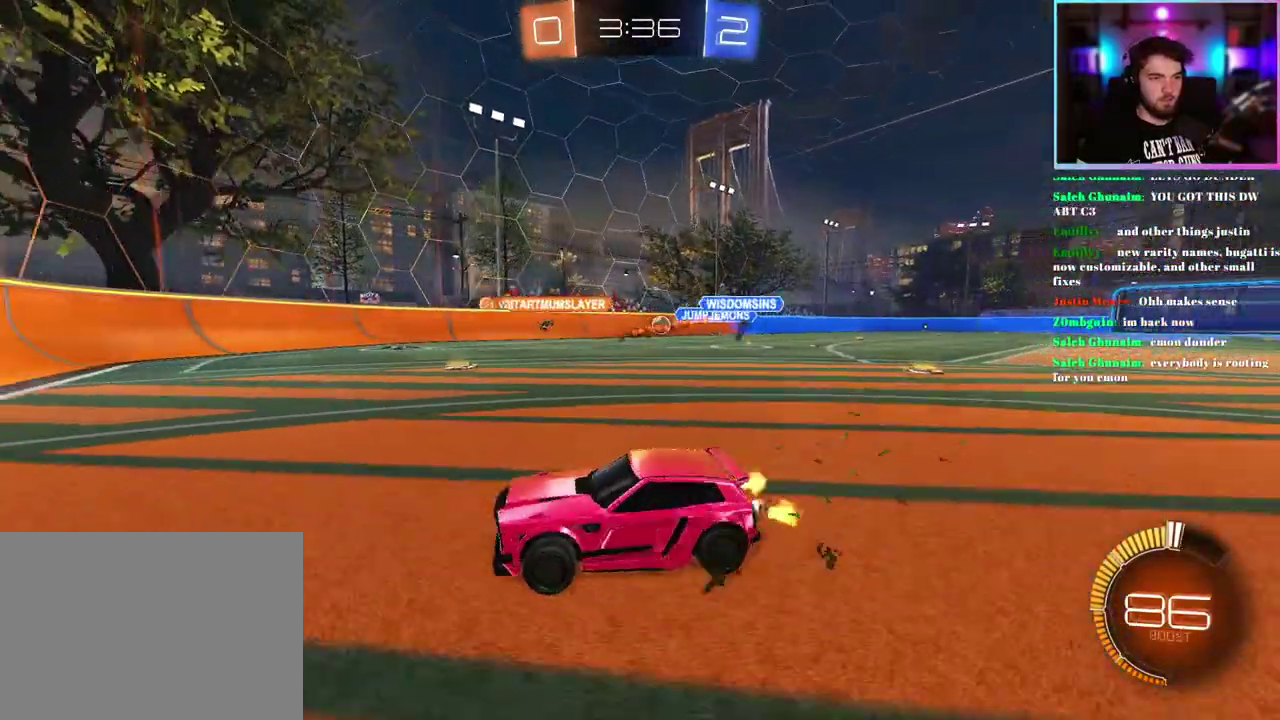
Gameplay with a controller (PlayStation layout); each line is a JSON object with the inputs held at the frame after it. "events" lists button and stick changes between this image and that frame as [ms after this image, input, new state], when the widget could be followed in between. This document gives stick clicks only as held states, not as events. Not read: right_stick.
{"buttons": ["R2"], "left_stick": "right", "events": [[67, "SQUARE", "down"], [167, "SQUARE", "up"]]}
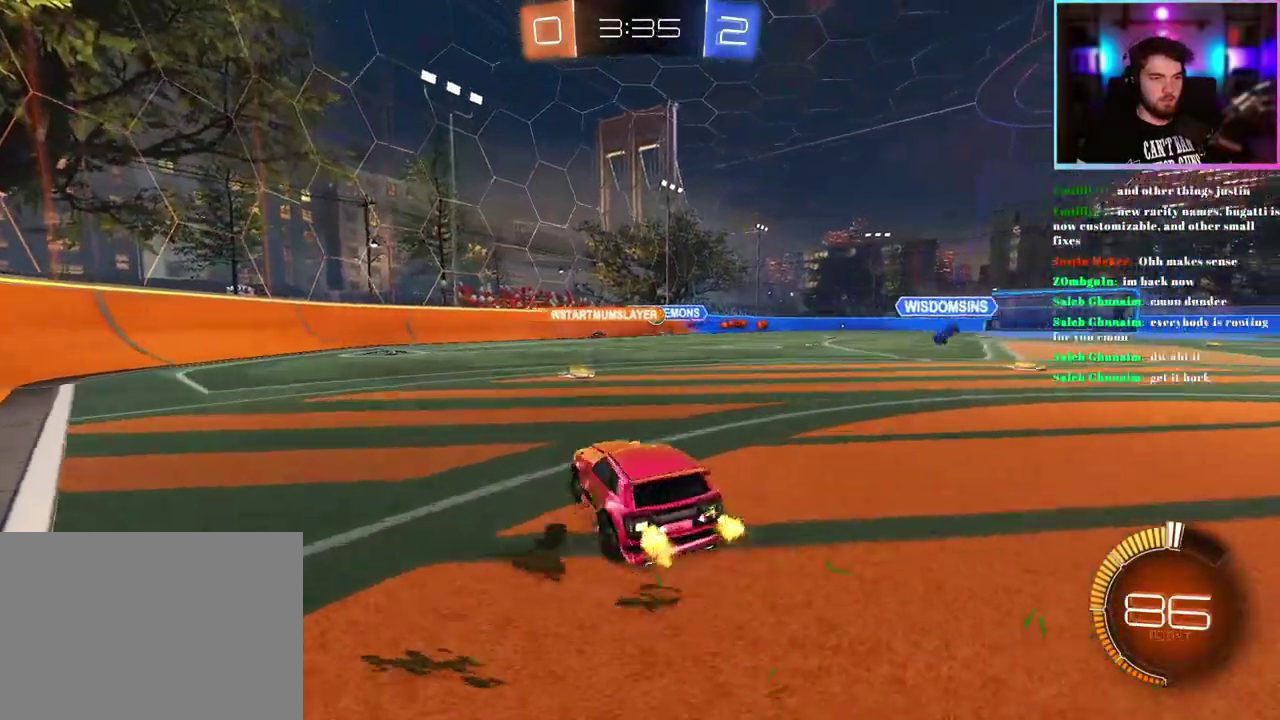
{"buttons": ["L2"], "left_stick": "down", "events": [[233, "L2", "down"], [250, "R2", "up"], [350, "left_stick", "center"], [483, "left_stick", "down"]]}
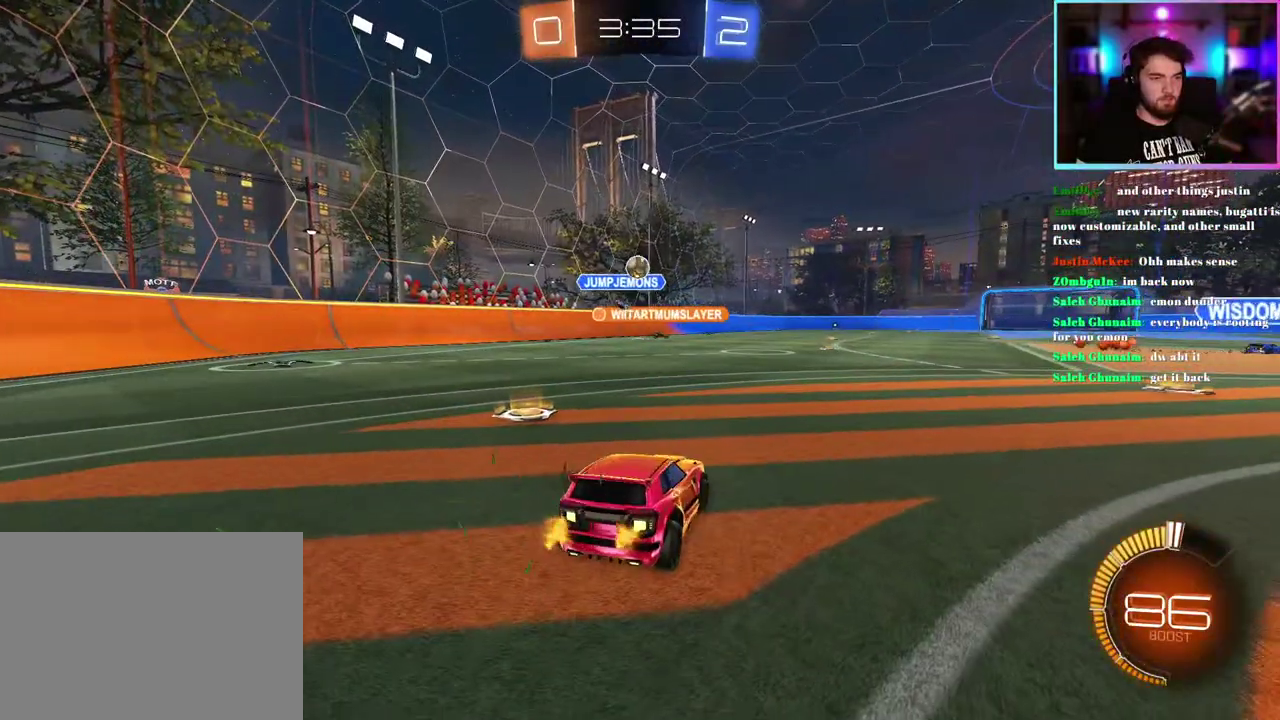
{"buttons": ["L2"], "left_stick": "down-left", "events": [[50, "left_stick", "down-left"], [150, "R2", "down"], [150, "left_stick", "left"], [167, "L2", "up"], [200, "left_stick", "center"], [250, "left_stick", "up-left"], [467, "left_stick", "down-left"], [500, "L2", "down"], [500, "R2", "up"]]}
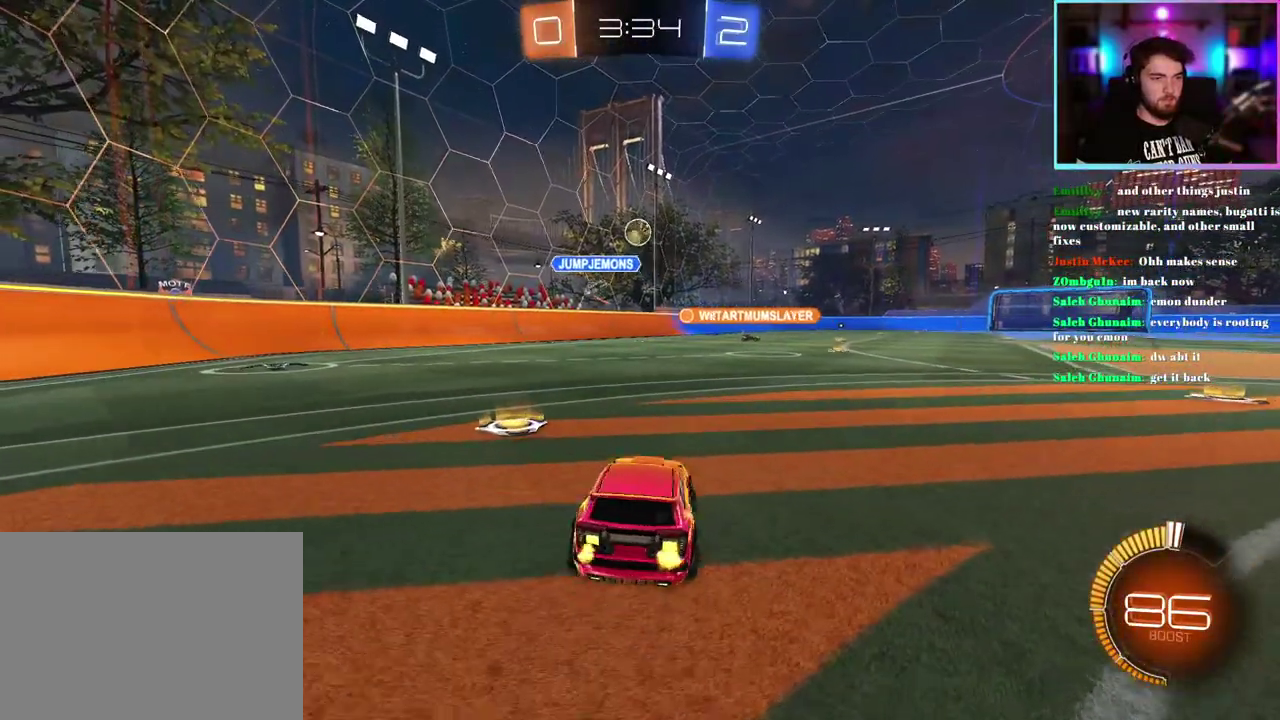
{"buttons": ["L2"], "left_stick": "center", "events": [[17, "left_stick", "center"]]}
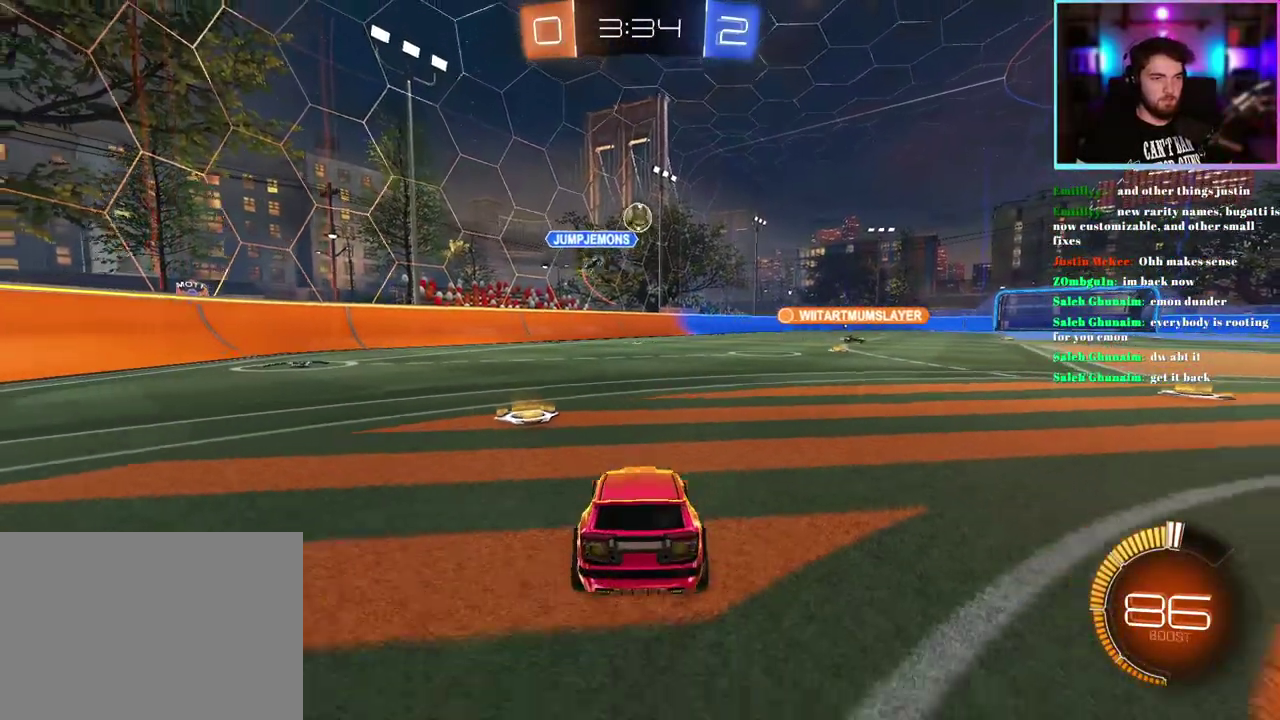
{"buttons": ["R2"], "left_stick": "right", "events": [[17, "L2", "up"], [33, "R2", "down"], [150, "left_stick", "right"], [300, "left_stick", "center"], [433, "left_stick", "right"]]}
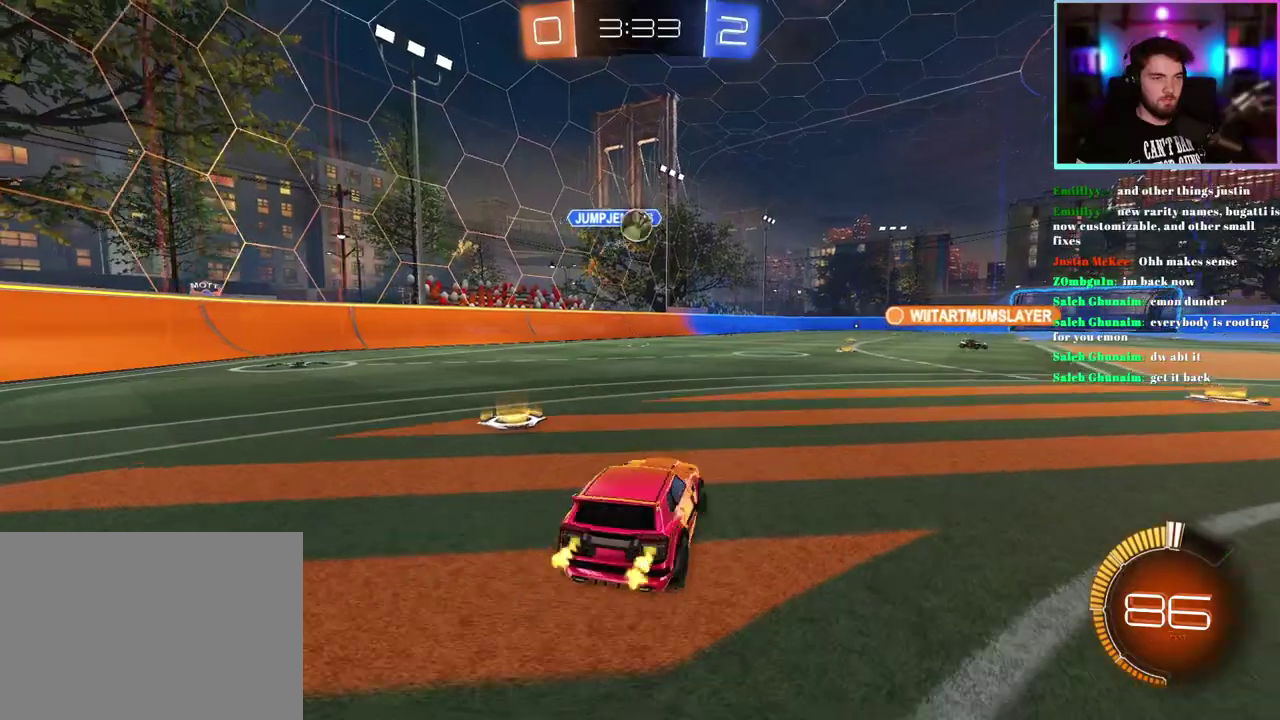
{"buttons": ["R2"], "left_stick": "center"}
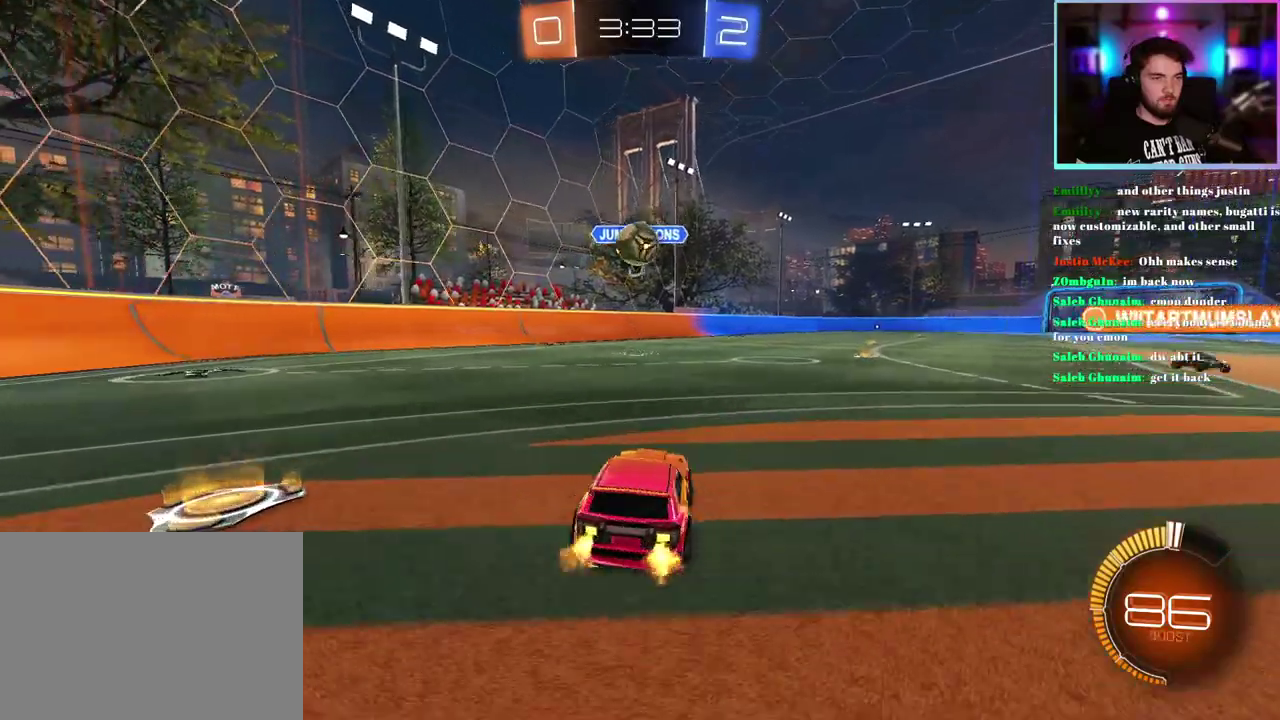
{"buttons": ["R2"], "left_stick": "center", "events": [[167, "R1", "down"], [333, "R1", "up"]]}
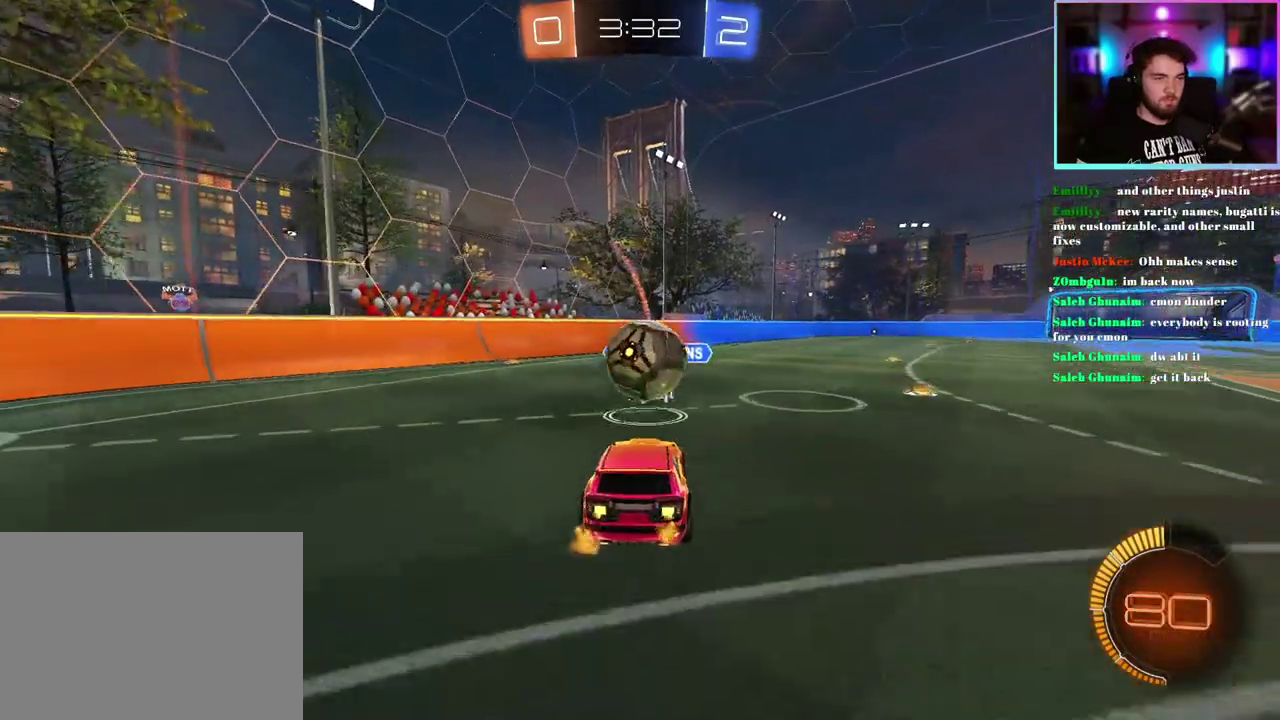
{"buttons": ["R2"], "left_stick": "center", "events": [[150, "left_stick", "up"], [183, "R1", "down"], [250, "R1", "up"], [317, "left_stick", "center"]]}
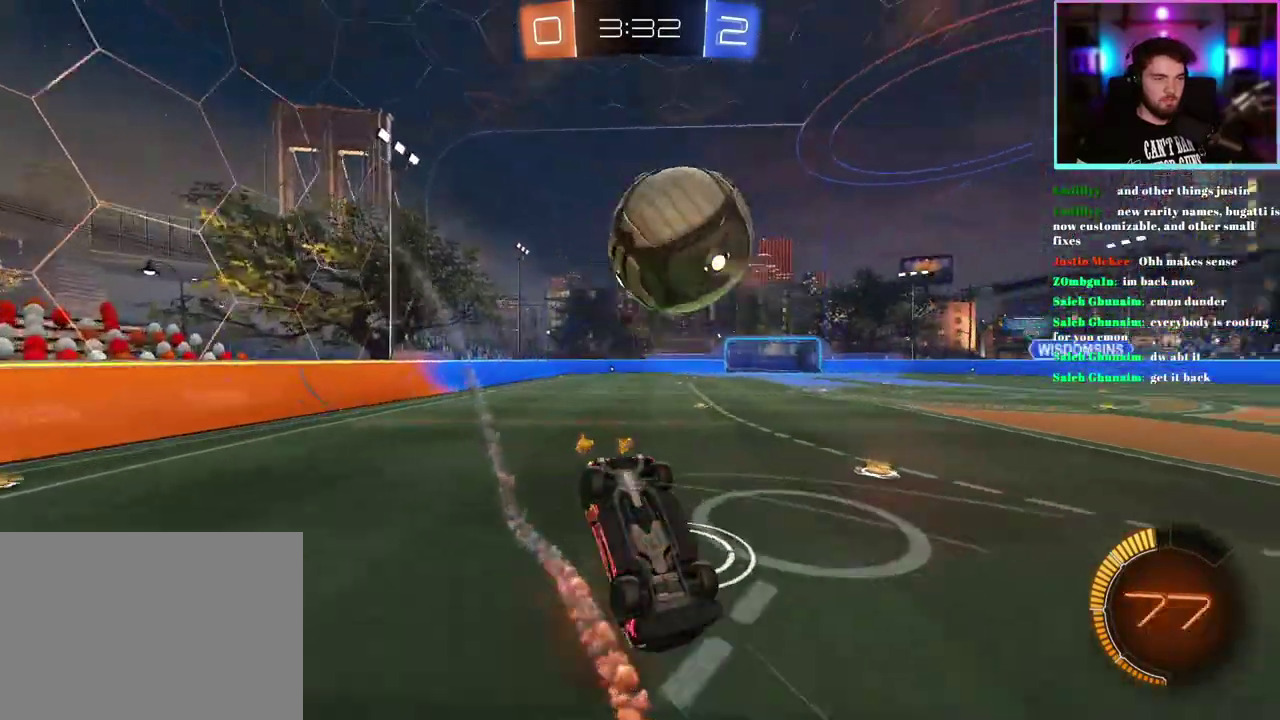
{"buttons": ["R2"], "left_stick": "up-right", "events": [[100, "left_stick", "up-right"], [250, "TRIANGLE", "down"], [250, "left_stick", "up"], [300, "left_stick", "center"], [317, "TRIANGLE", "up"], [500, "left_stick", "up-right"]]}
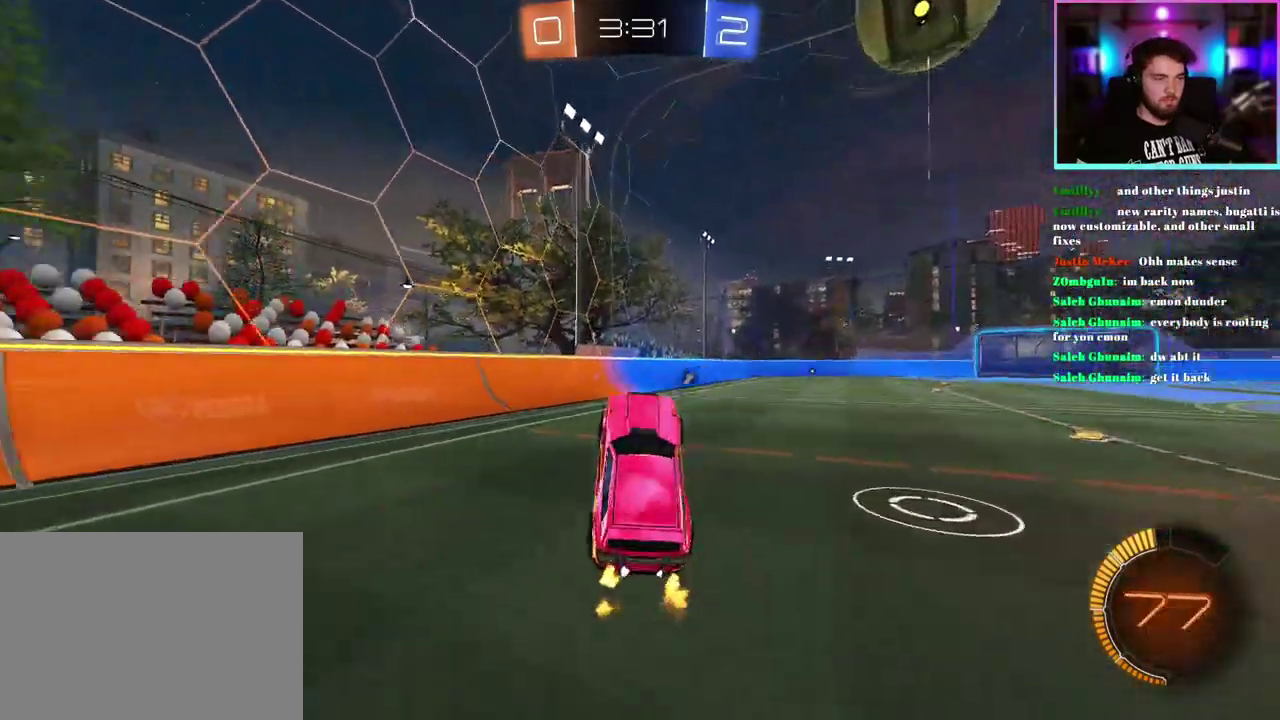
{"buttons": ["TRIANGLE", "R1", "R2"], "left_stick": "left"}
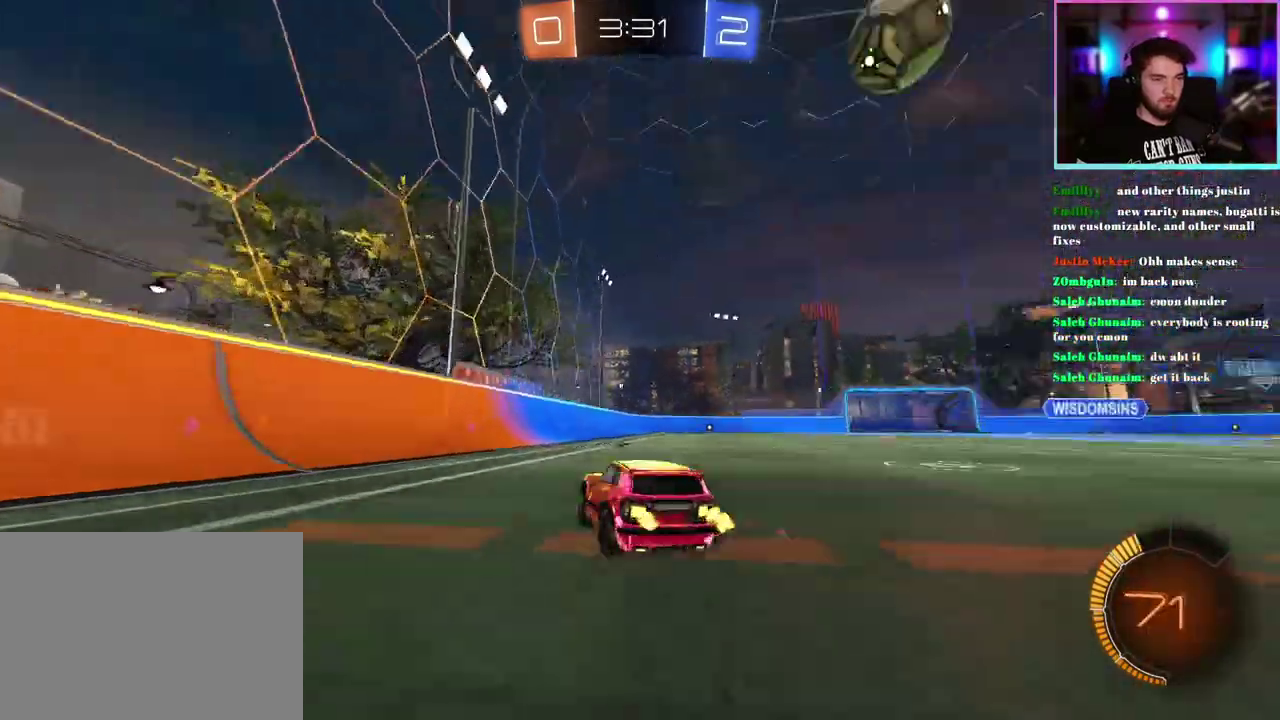
{"buttons": ["TRIANGLE", "R1", "R2"], "left_stick": "center"}
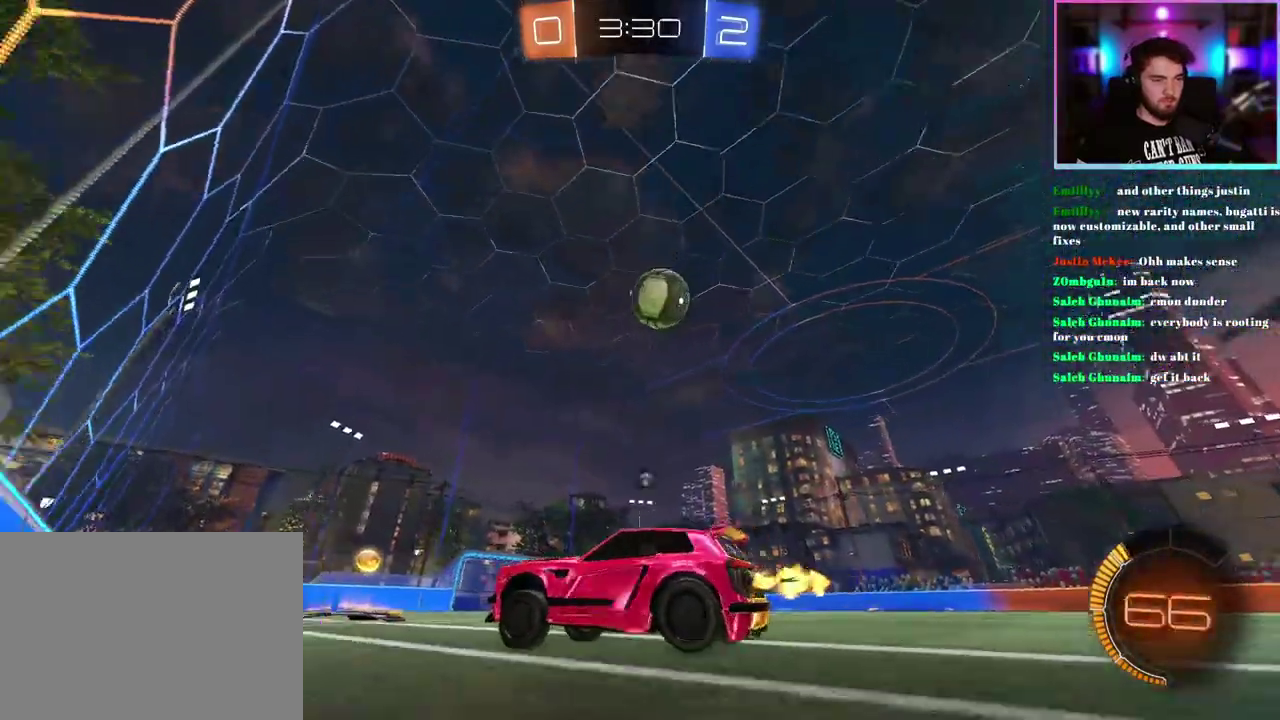
{"buttons": ["R2"], "left_stick": "center", "events": [[100, "left_stick", "right"], [117, "TRIANGLE", "up"], [133, "R1", "up"], [267, "left_stick", "center"], [317, "R1", "down"], [350, "TRIANGLE", "down"], [383, "left_stick", "left"], [433, "left_stick", "center"], [467, "R1", "up"], [467, "TRIANGLE", "up"]]}
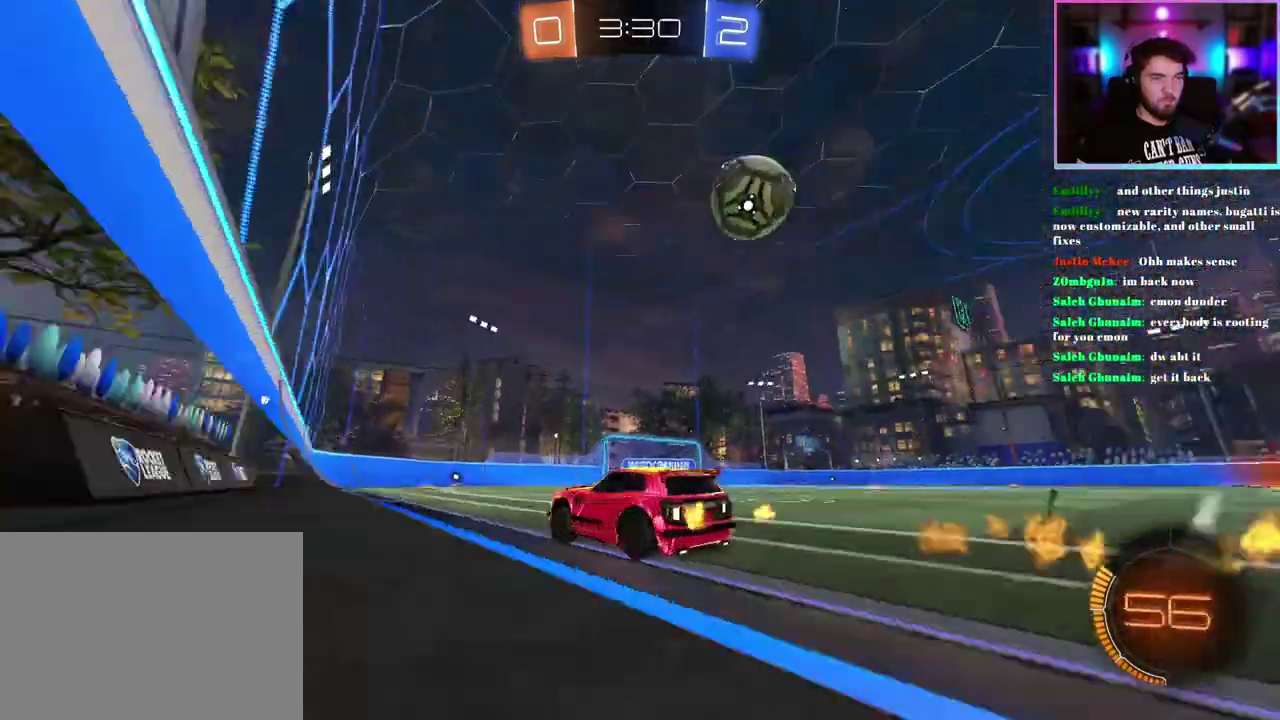
{"buttons": ["L2"], "left_stick": "right", "events": [[300, "R2", "up"], [367, "L2", "down"], [367, "left_stick", "right"]]}
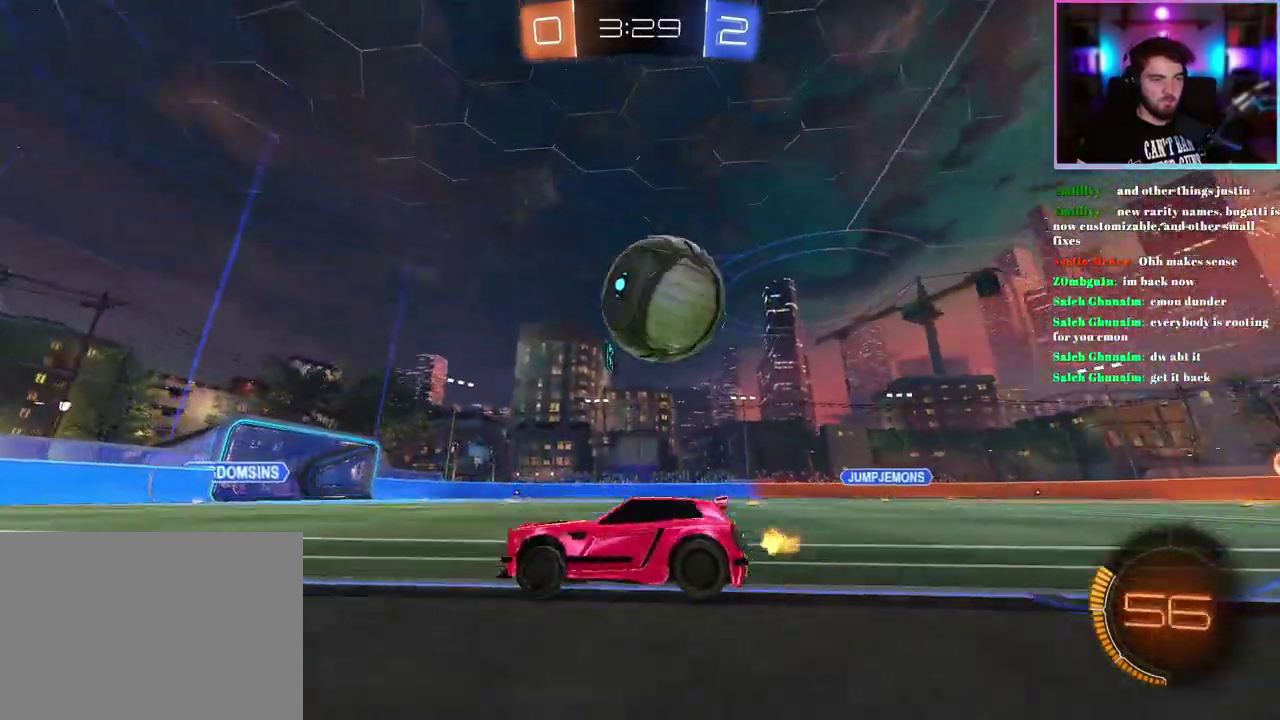
{"buttons": ["R1", "R2"], "left_stick": "center", "events": [[167, "L2", "up"], [167, "R2", "down"], [233, "R1", "down"], [250, "left_stick", "up-right"], [333, "left_stick", "center"], [383, "left_stick", "left"], [483, "left_stick", "center"]]}
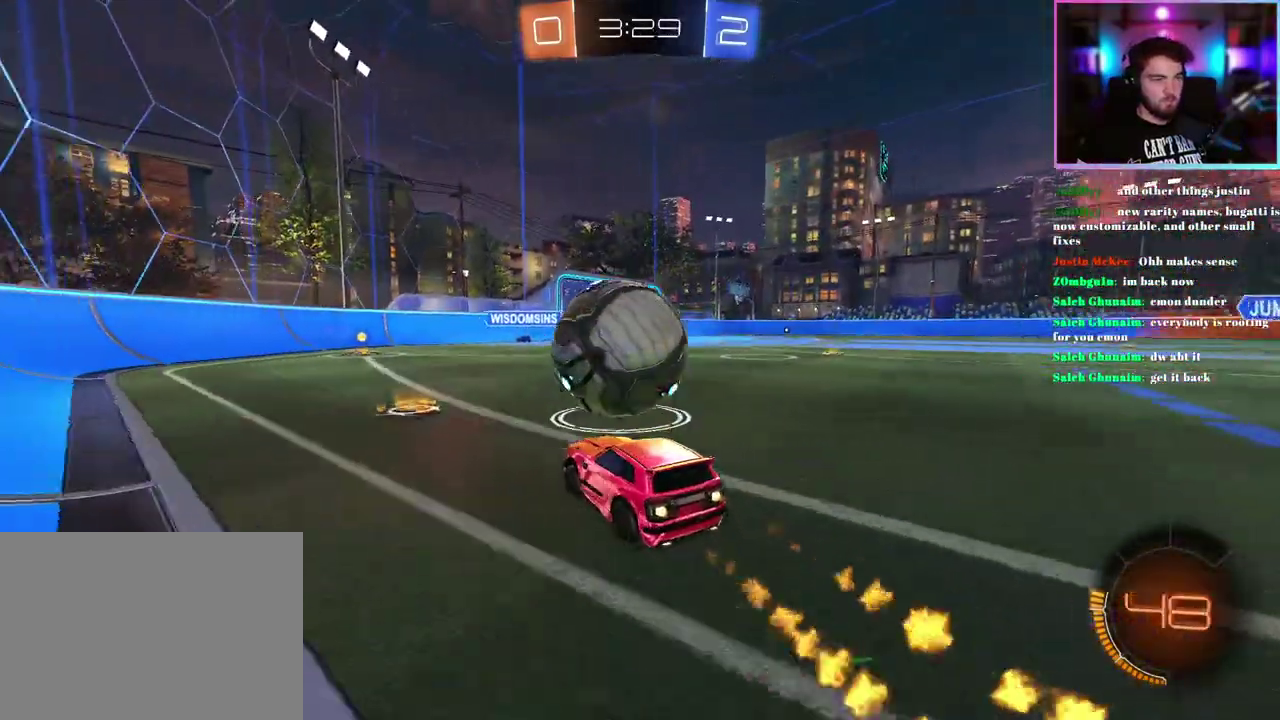
{"buttons": ["R1", "R2"], "left_stick": "right", "events": [[350, "left_stick", "right"]]}
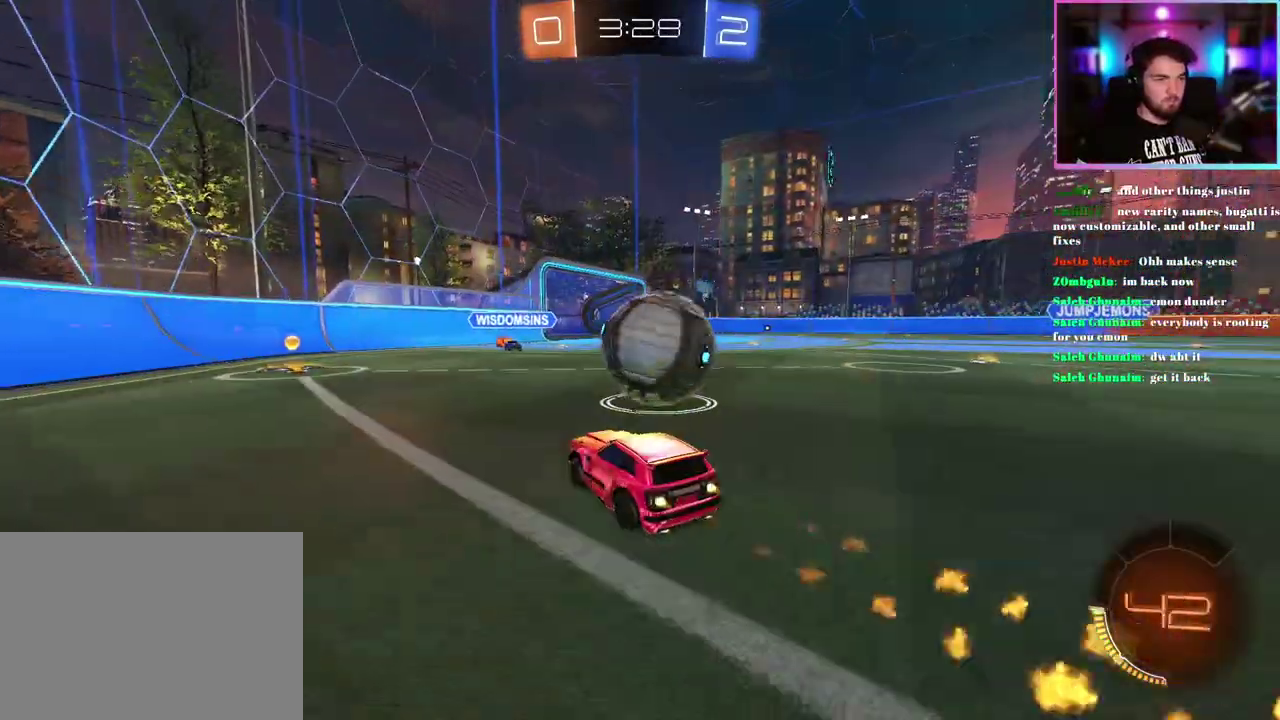
{"buttons": ["R2"], "left_stick": "center", "events": [[33, "R1", "up"], [133, "left_stick", "center"]]}
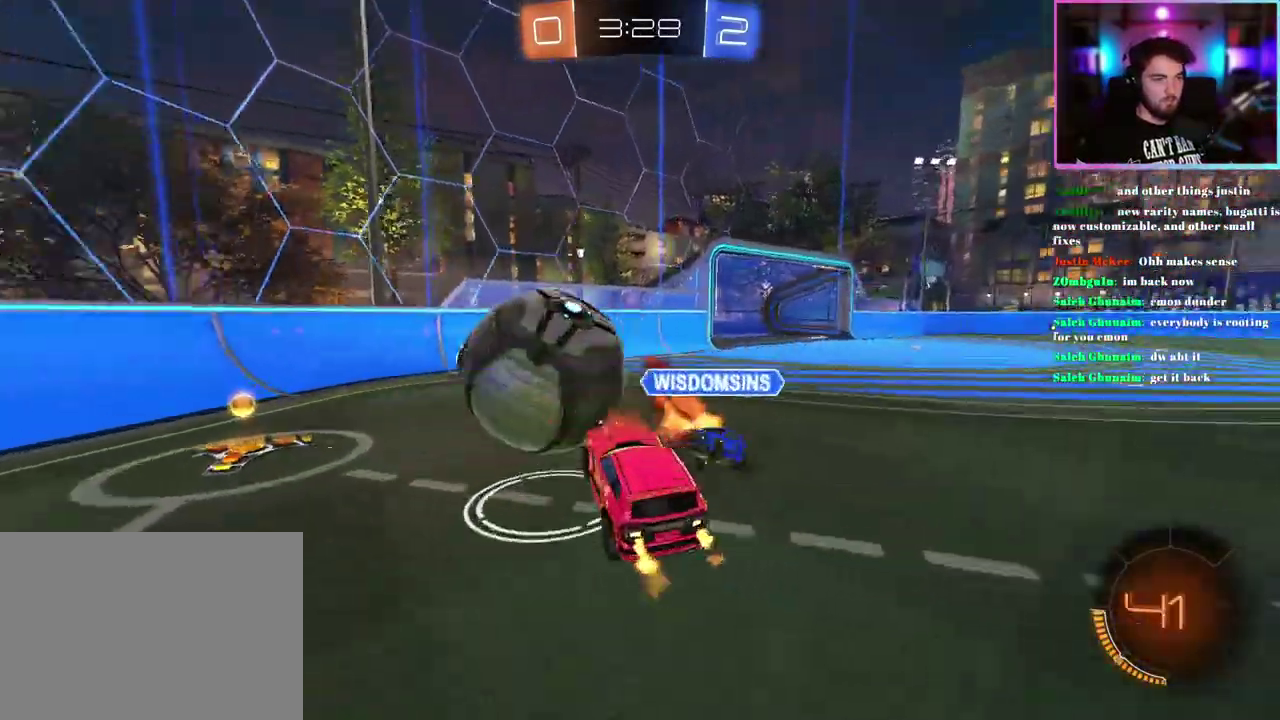
{"buttons": ["R2"], "left_stick": "right", "events": [[300, "left_stick", "right"]]}
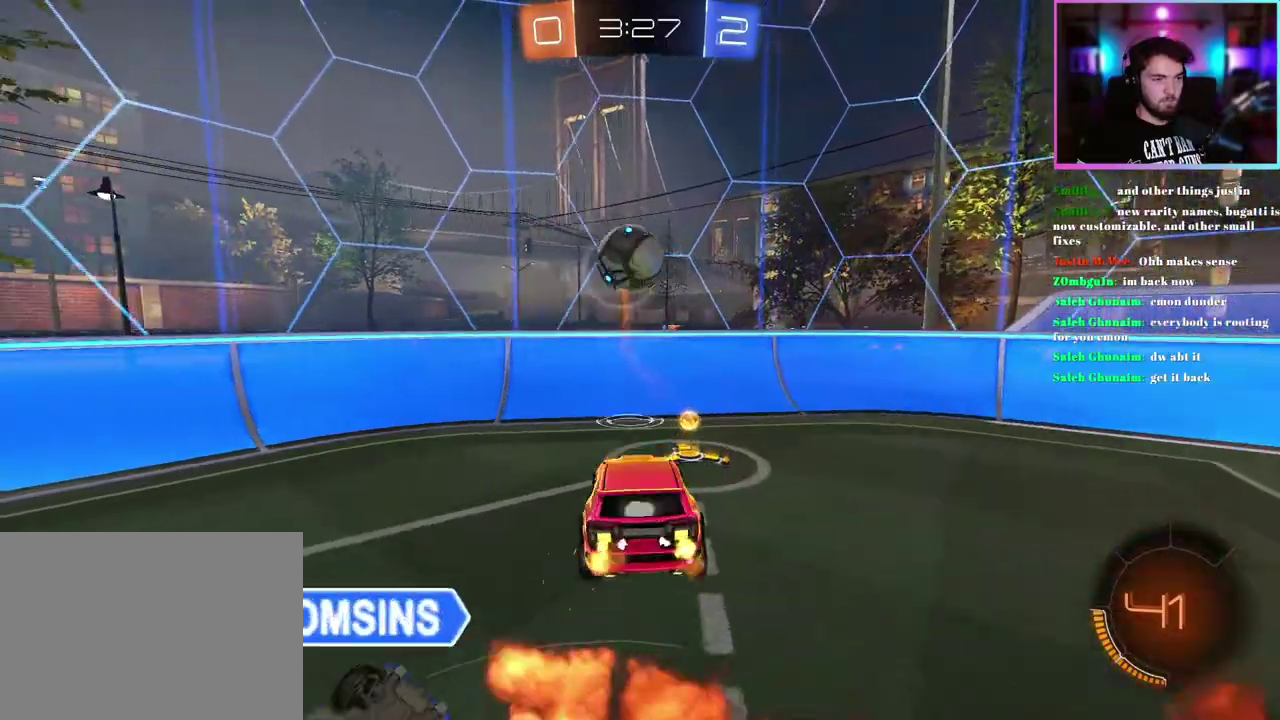
{"buttons": ["R1", "R2"], "left_stick": "center", "events": [[17, "SQUARE", "down"], [33, "left_stick", "center"], [100, "SQUARE", "up"], [200, "R1", "down"], [200, "left_stick", "down"], [383, "left_stick", "center"]]}
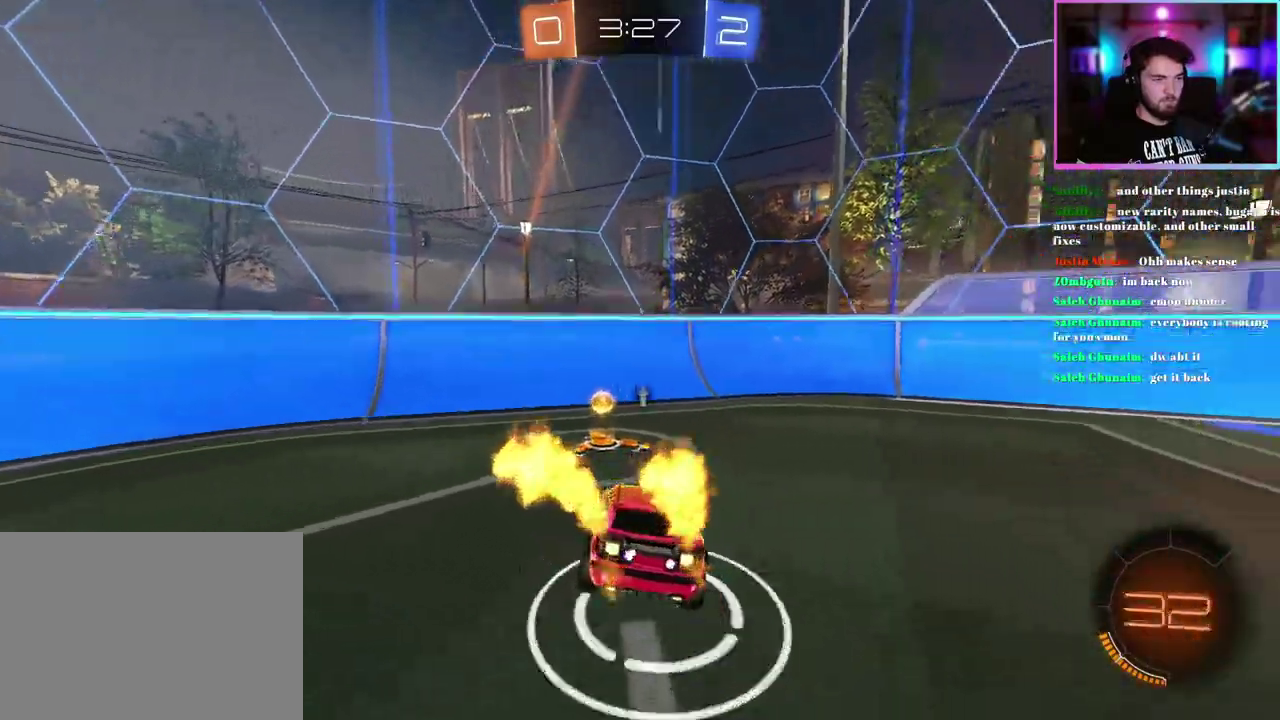
{"buttons": ["R2"], "left_stick": "left", "events": [[250, "left_stick", "left"], [367, "SQUARE", "down"], [433, "R1", "up"], [483, "SQUARE", "up"]]}
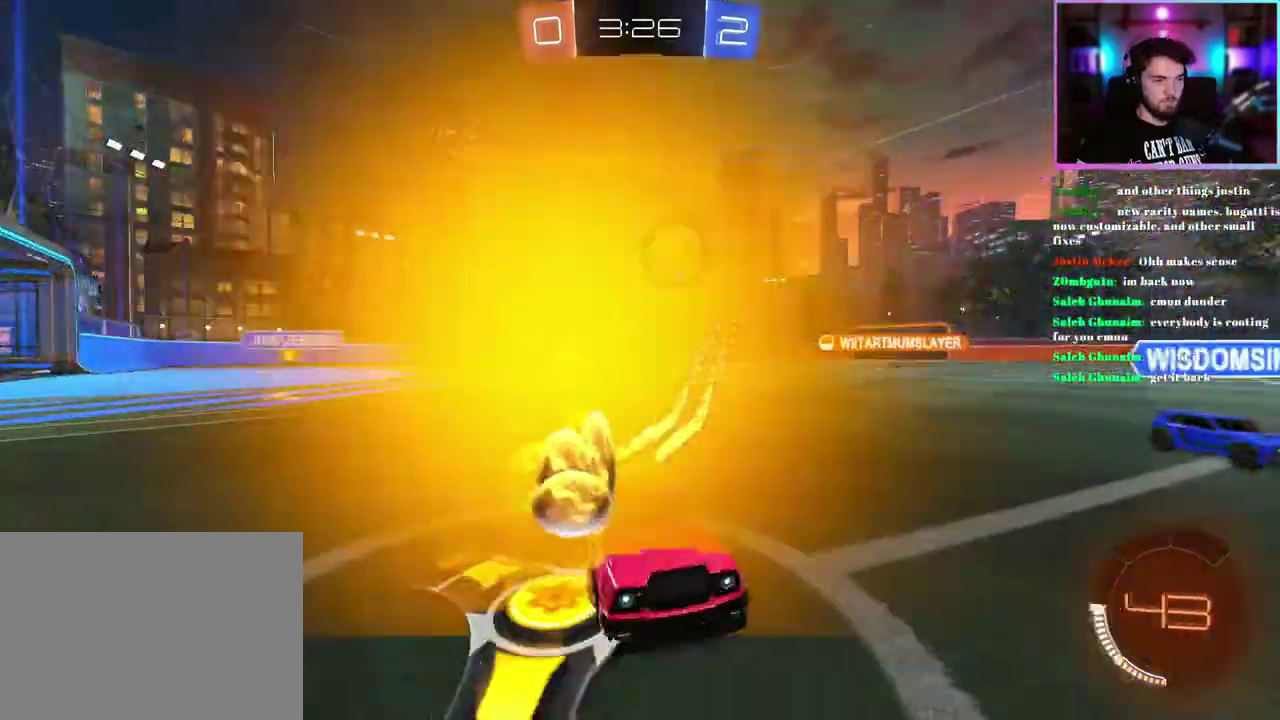
{"buttons": ["R2"], "left_stick": "left", "events": [[67, "left_stick", "up-left"], [267, "left_stick", "left"]]}
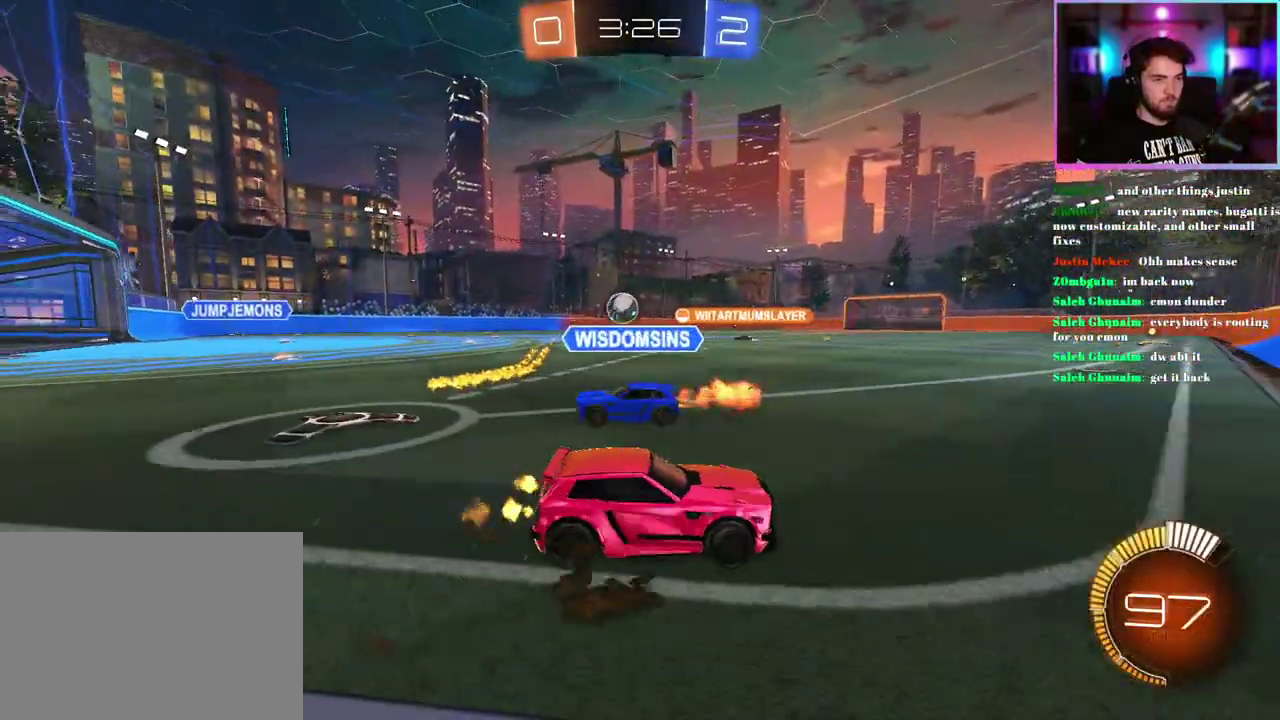
{"buttons": ["R2"], "left_stick": "center", "events": [[83, "left_stick", "up-left"], [217, "left_stick", "up"], [300, "left_stick", "center"]]}
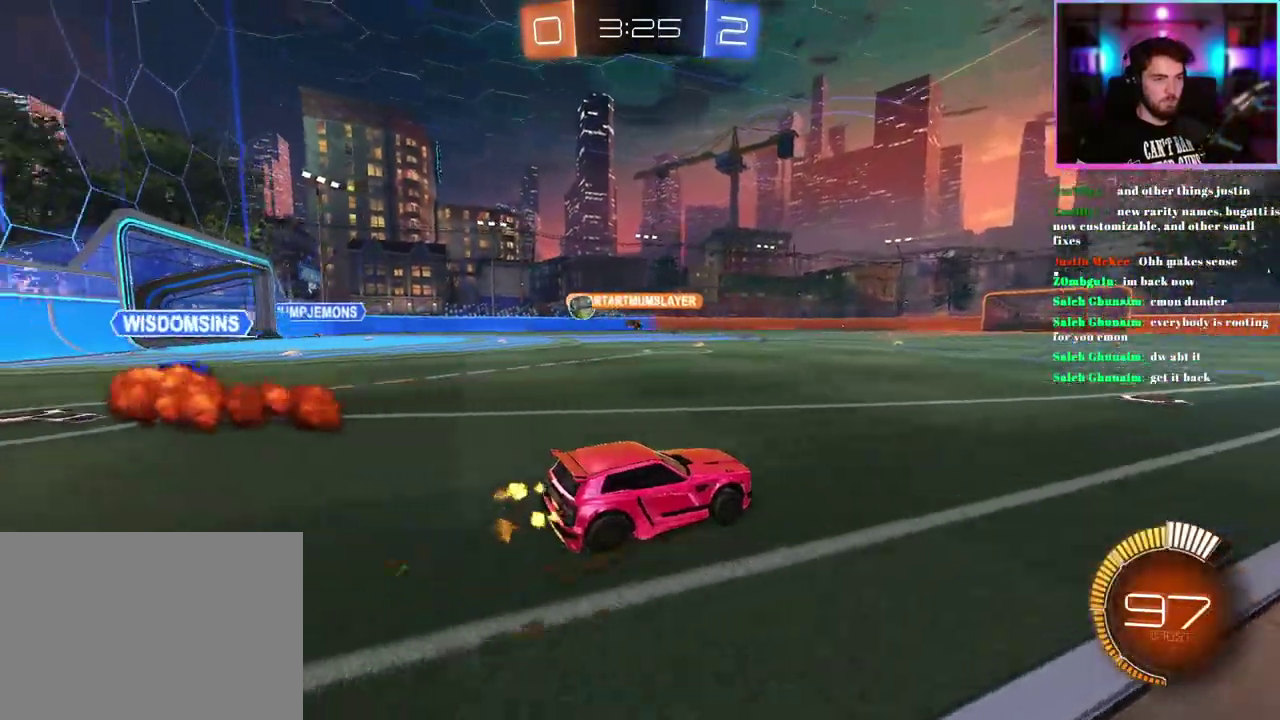
{"buttons": ["R2"], "left_stick": "left", "events": [[367, "left_stick", "left"]]}